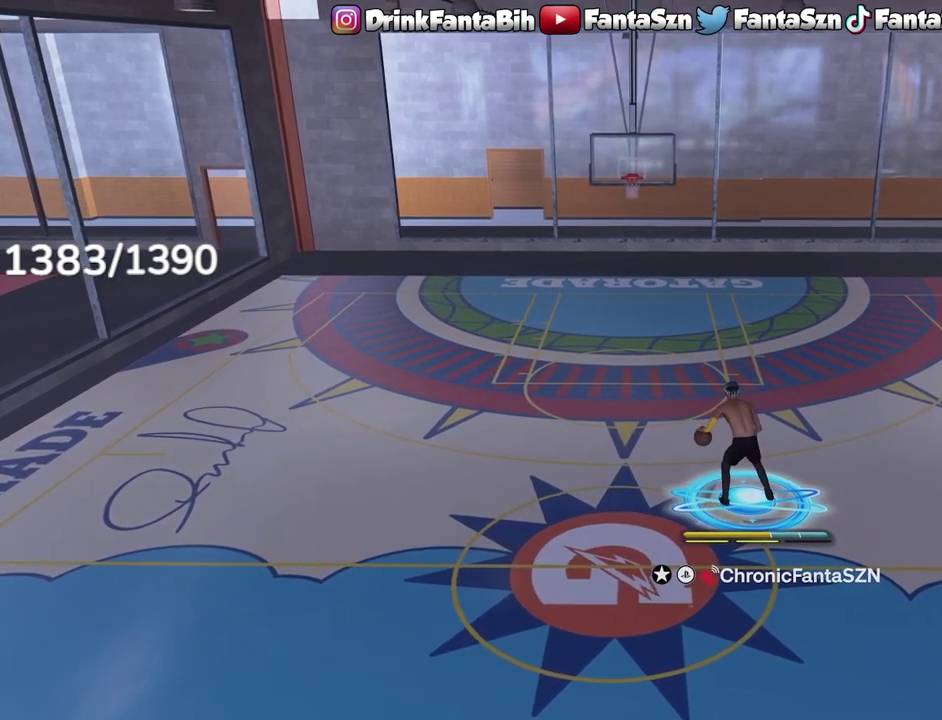
Gameplay with a controller (PlayStation layout); each line is a JSON object with the inputs held at the frame after it (dt_ms = milliseconds from this image to that frame). "events" lists button and stick changes between this image and that frame as [ms after this image, input, new state], when the widget could be followed in between.
{"dt_ms": 500, "buttons": ["R2"], "left_stick": "center", "right_stick": "center", "events": [[50, "R2", "down"], [333, "right_stick", "up-right"], [400, "right_stick", "center"]]}
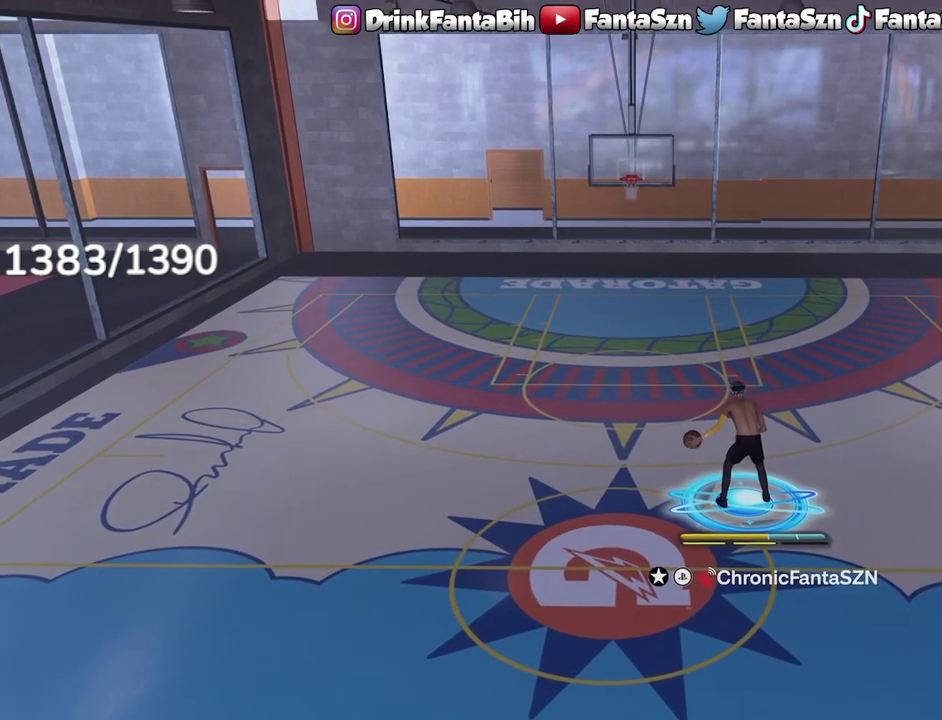
{"dt_ms": 500, "buttons": ["R2"], "left_stick": "center", "right_stick": "center", "events": [[83, "left_stick", "left"], [217, "left_stick", "center"]]}
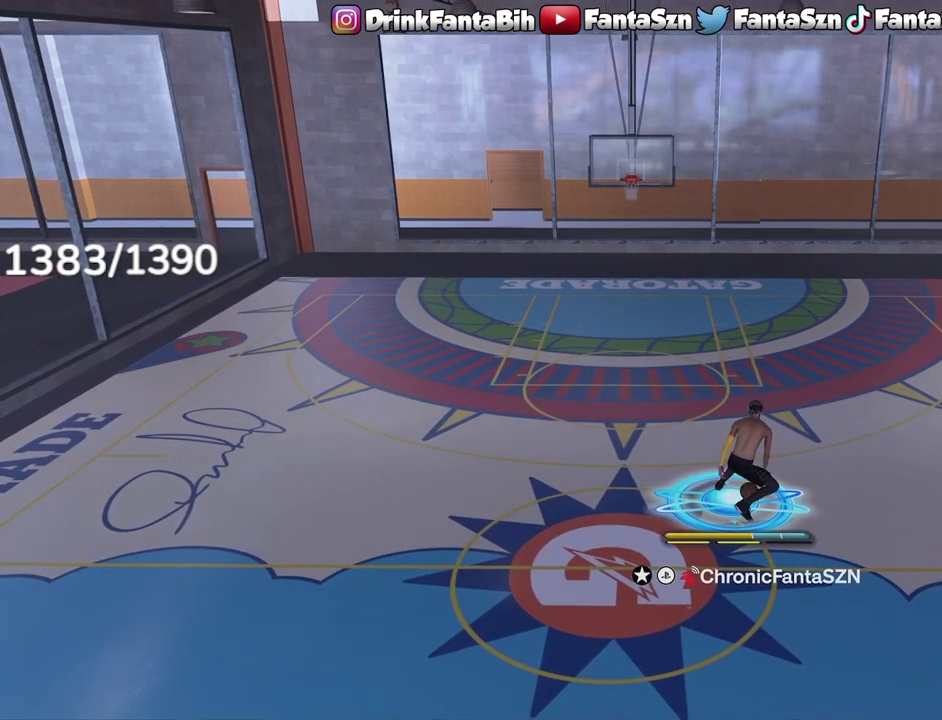
{"dt_ms": 500, "buttons": [], "left_stick": "center", "right_stick": "center", "events": [[383, "R2", "up"]]}
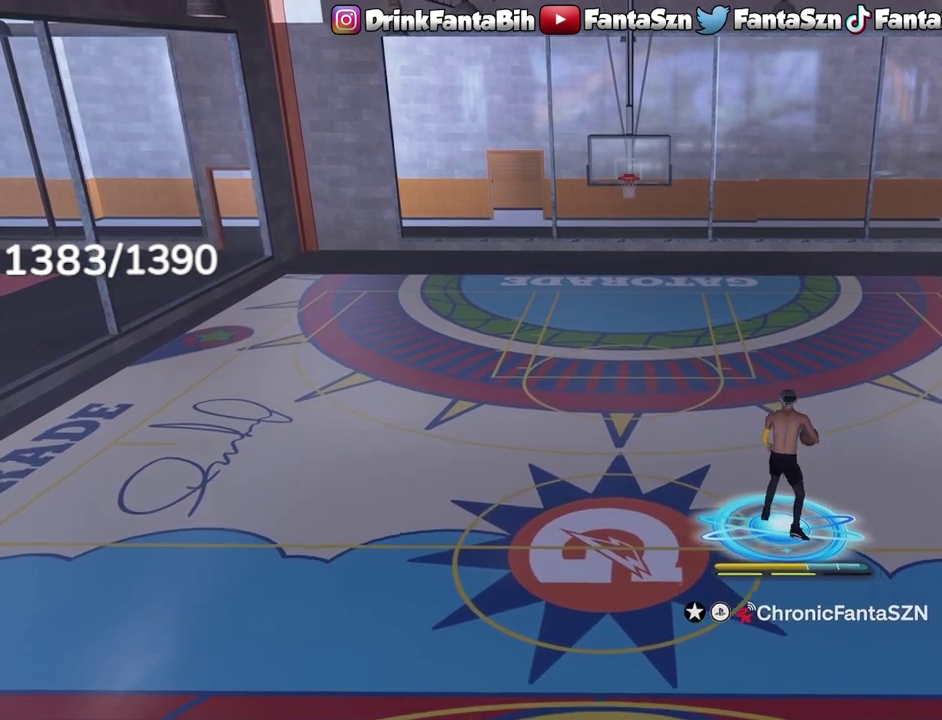
{"dt_ms": 500, "buttons": [], "left_stick": "left", "right_stick": "center", "events": [[117, "left_stick", "up-left"], [217, "left_stick", "left"]]}
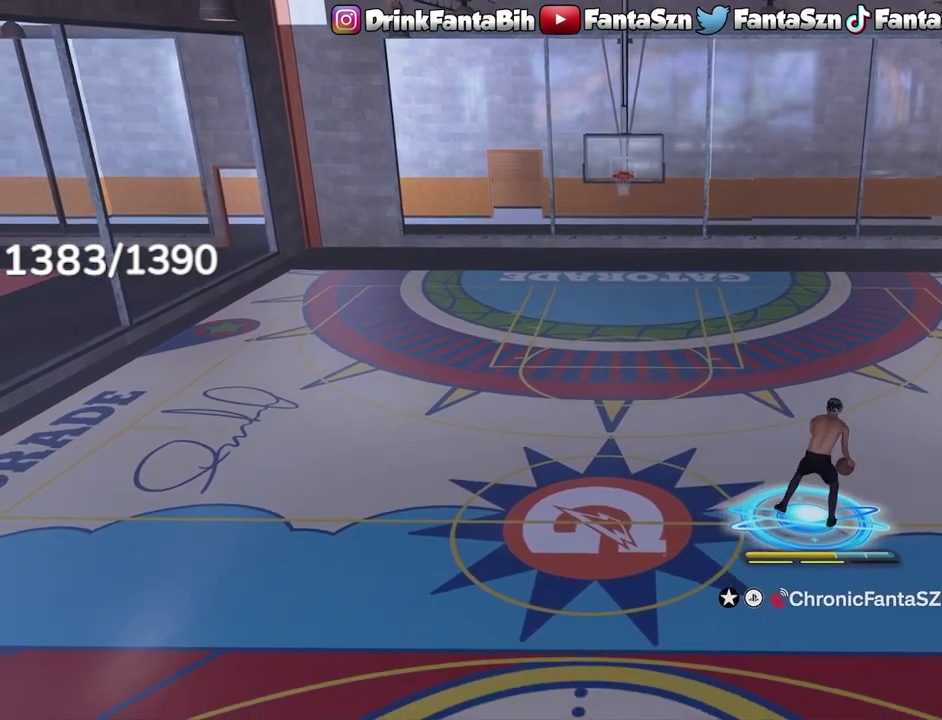
{"dt_ms": 600, "buttons": [], "left_stick": "center", "right_stick": "center", "events": [[517, "left_stick", "center"]]}
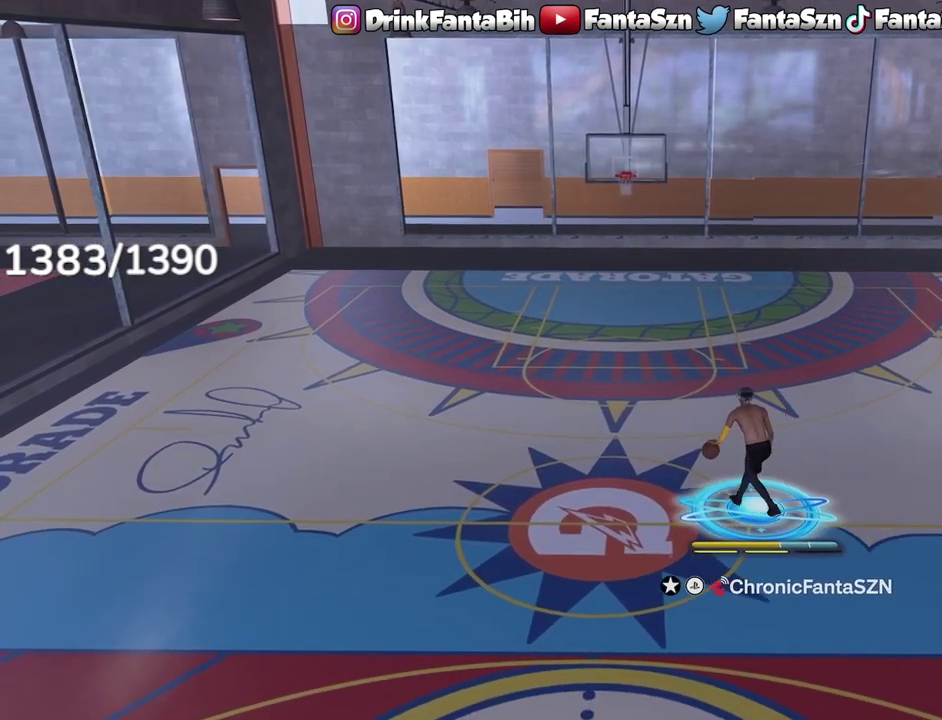
{"dt_ms": 400, "buttons": ["R2"], "left_stick": "center", "right_stick": "center", "events": [[183, "R2", "down"]]}
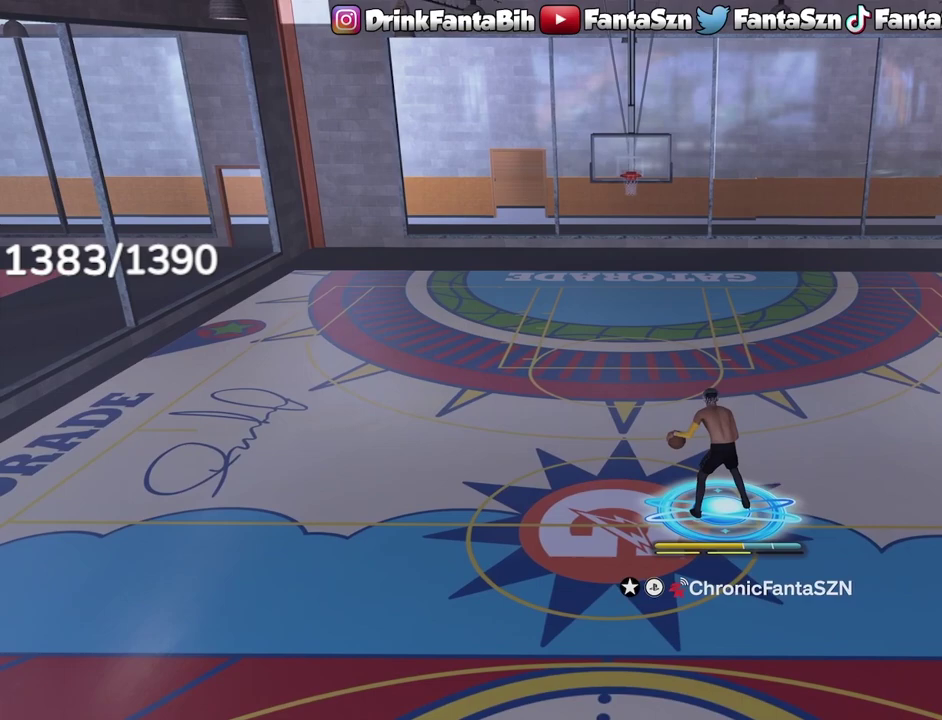
{"dt_ms": 500, "buttons": ["R2"], "left_stick": "center", "right_stick": "center", "events": [[67, "right_stick", "up-right"], [183, "right_stick", "center"]]}
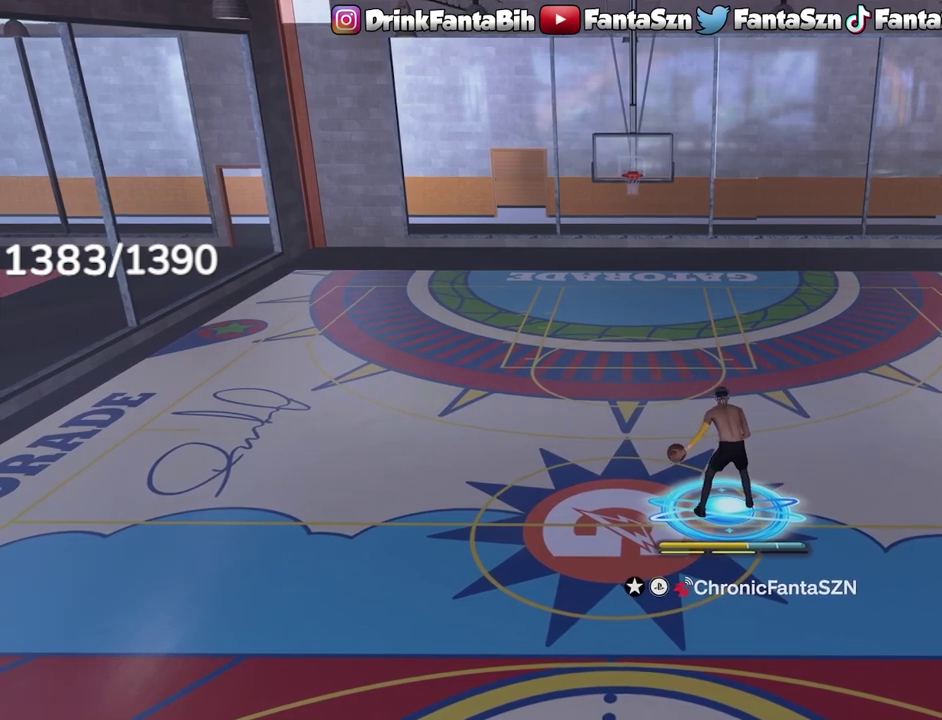
{"dt_ms": 500, "buttons": ["R2"], "left_stick": "center", "right_stick": "center", "events": []}
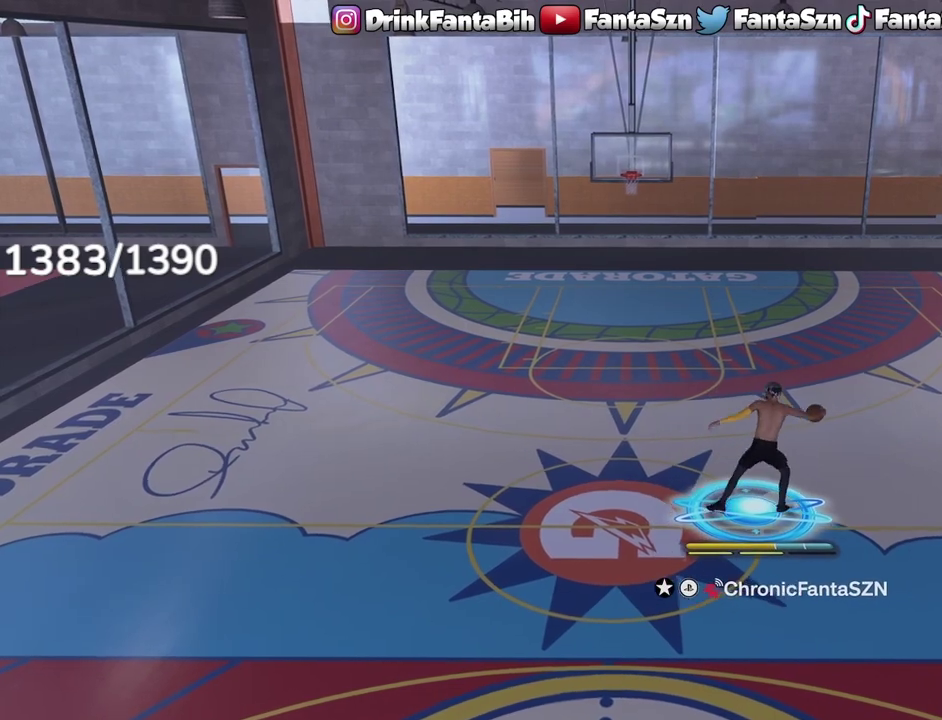
{"dt_ms": 600, "buttons": ["R2"], "left_stick": "center", "right_stick": "center", "events": []}
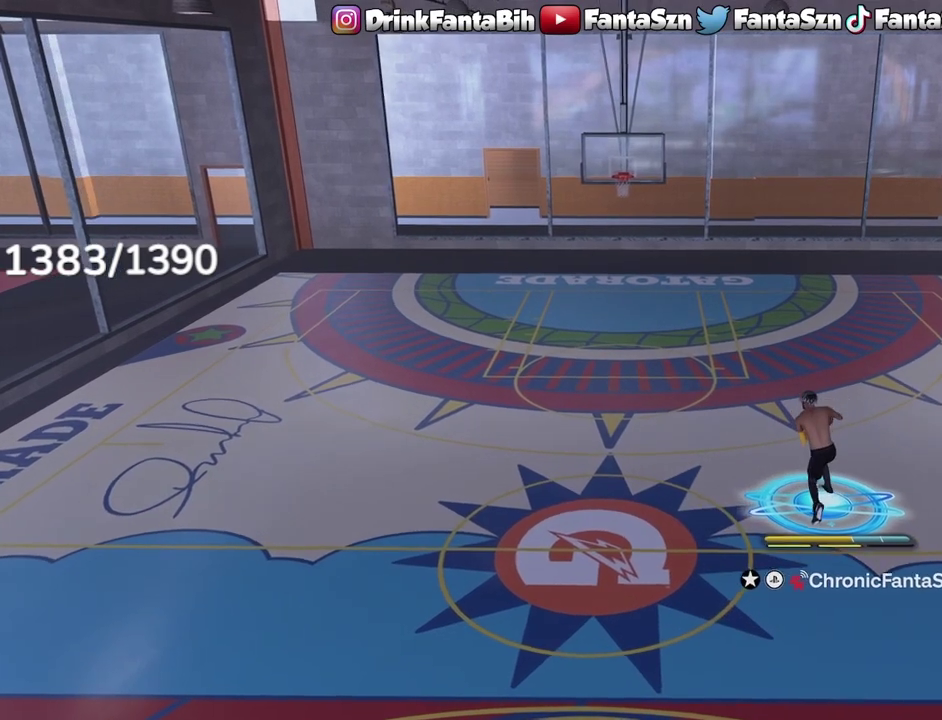
{"dt_ms": 400, "buttons": ["R2"], "left_stick": "center", "right_stick": "center", "events": [[250, "right_stick", "left"], [350, "right_stick", "center"]]}
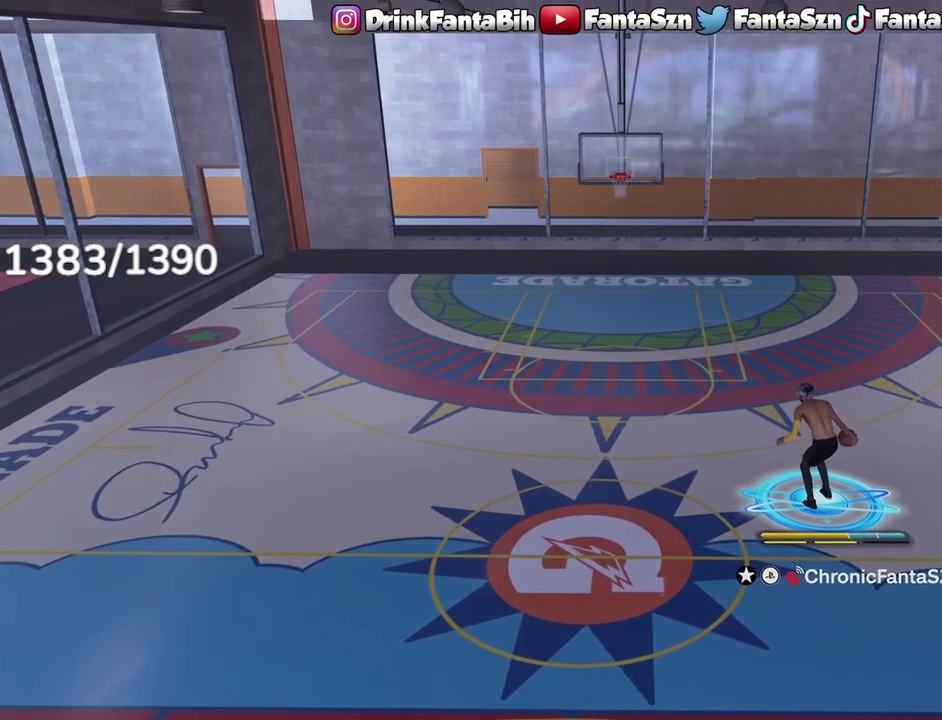
{"dt_ms": 500, "buttons": ["R2"], "left_stick": "center", "right_stick": "center", "events": []}
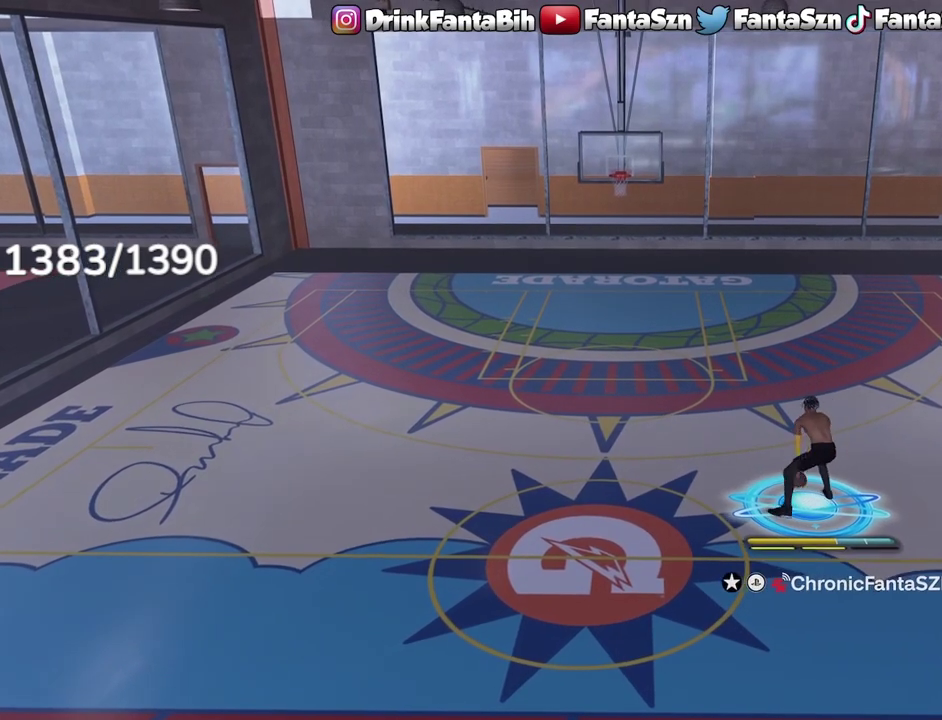
{"dt_ms": 500, "buttons": ["R2"], "left_stick": "center", "right_stick": "center", "events": []}
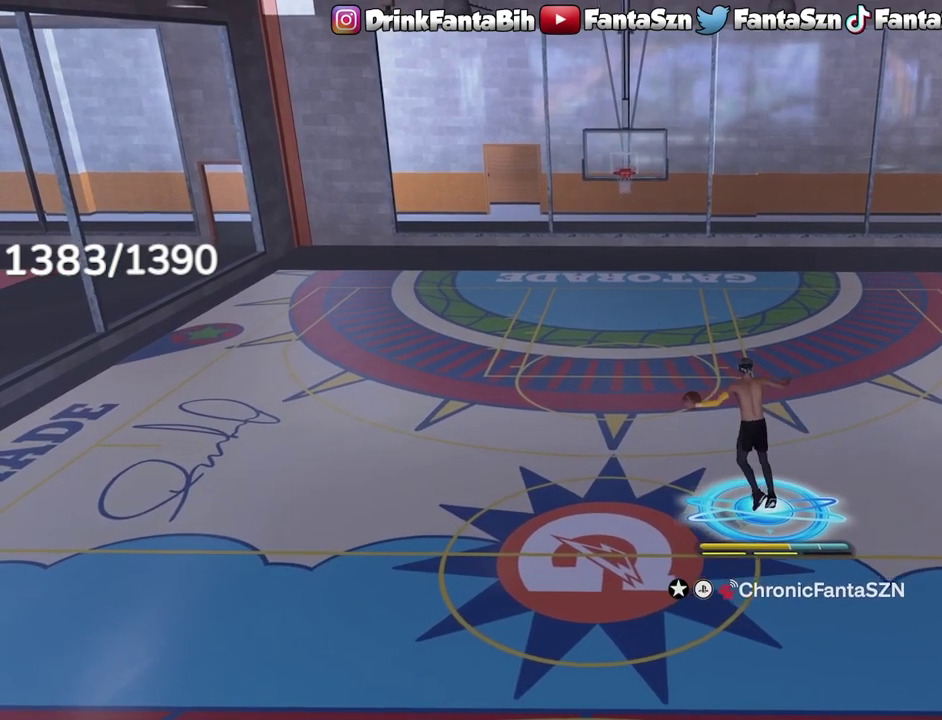
{"dt_ms": 400, "buttons": ["R2"], "left_stick": "center", "right_stick": "center", "events": []}
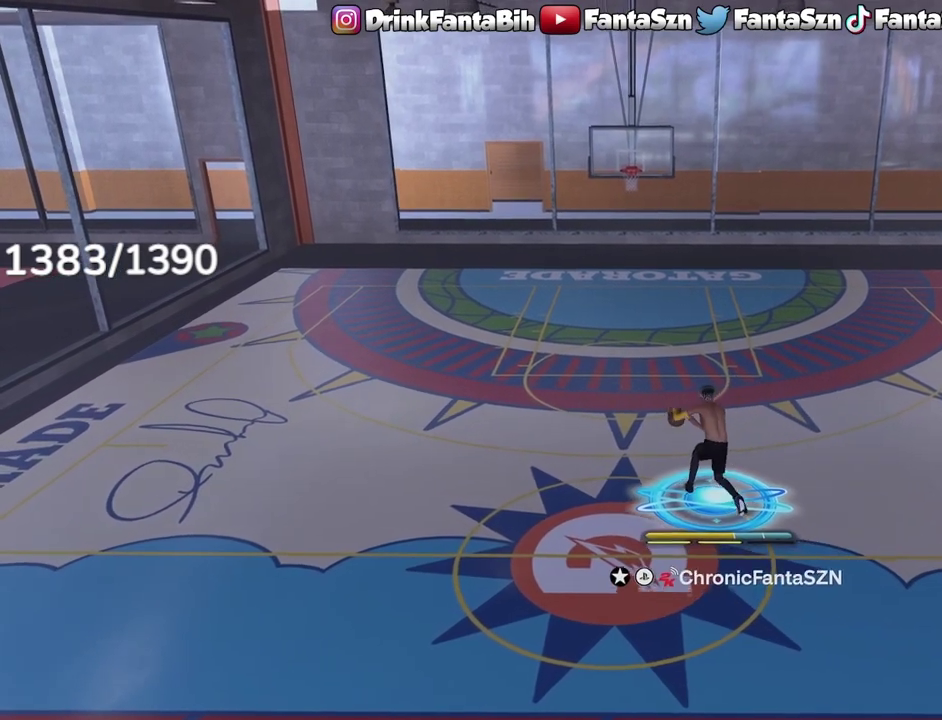
{"dt_ms": 600, "buttons": ["R2"], "left_stick": "center", "right_stick": "center", "events": [[483, "right_stick", "up-right"], [567, "right_stick", "center"]]}
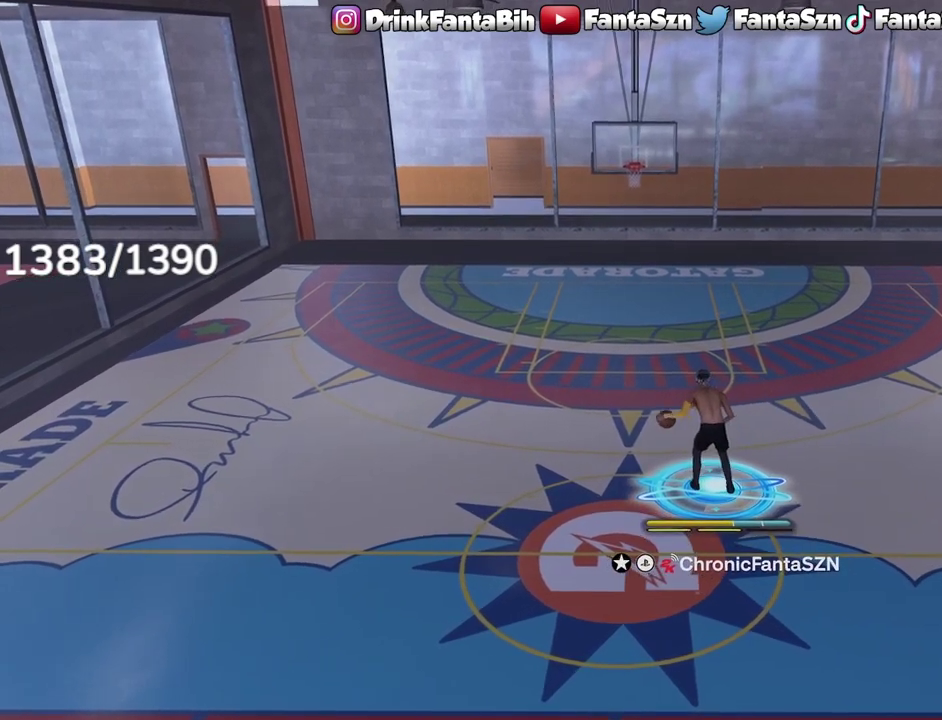
{"dt_ms": 300, "buttons": ["R2"], "left_stick": "center", "right_stick": "center", "events": []}
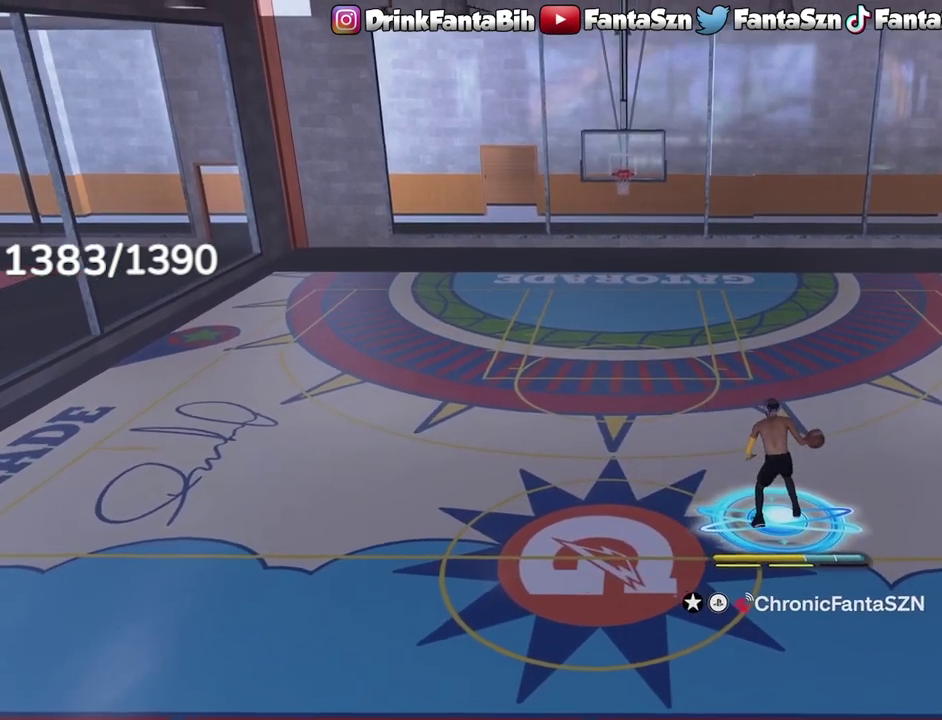
{"dt_ms": 700, "buttons": ["R2"], "left_stick": "center", "right_stick": "center", "events": [[600, "right_stick", "left"], [700, "right_stick", "center"]]}
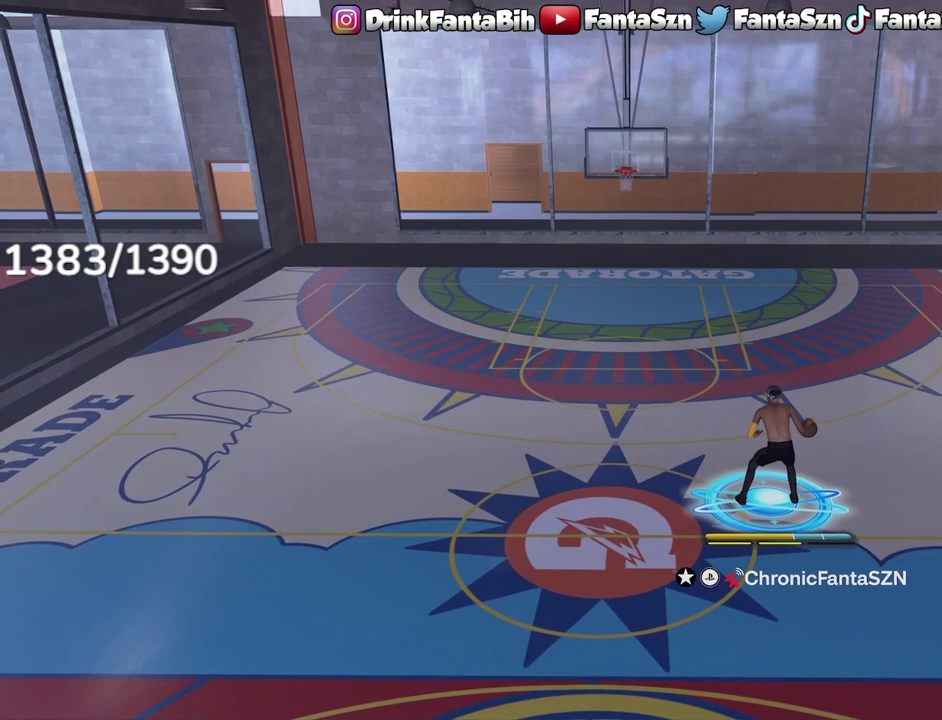
{"dt_ms": 400, "buttons": [], "left_stick": "center", "right_stick": "center", "events": [[200, "left_stick", "right"], [333, "left_stick", "center"], [383, "R2", "up"]]}
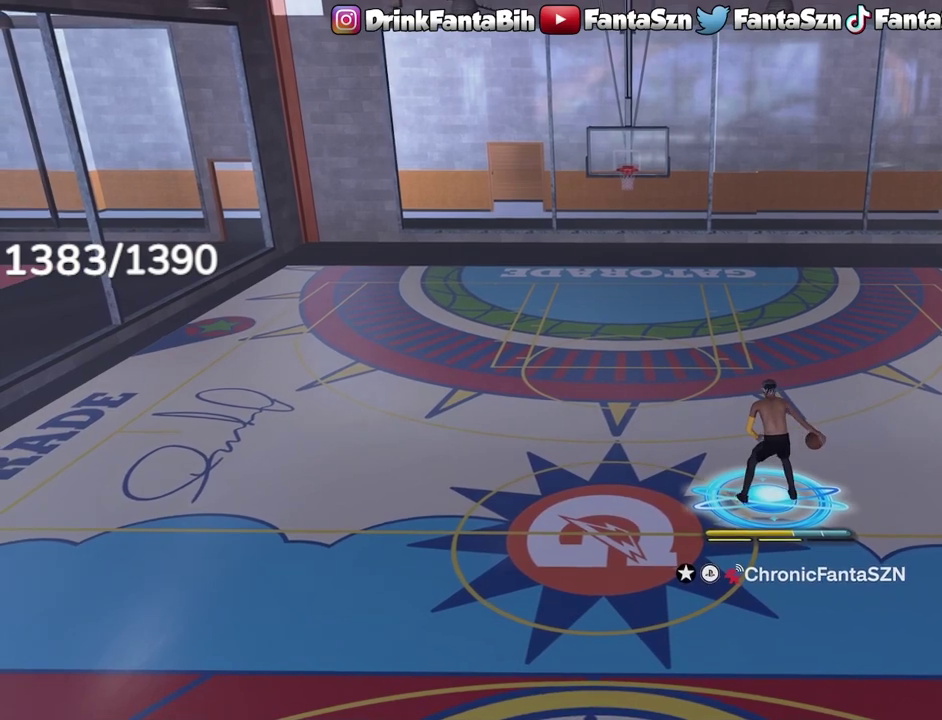
{"dt_ms": 600, "buttons": [], "left_stick": "center", "right_stick": "center", "events": []}
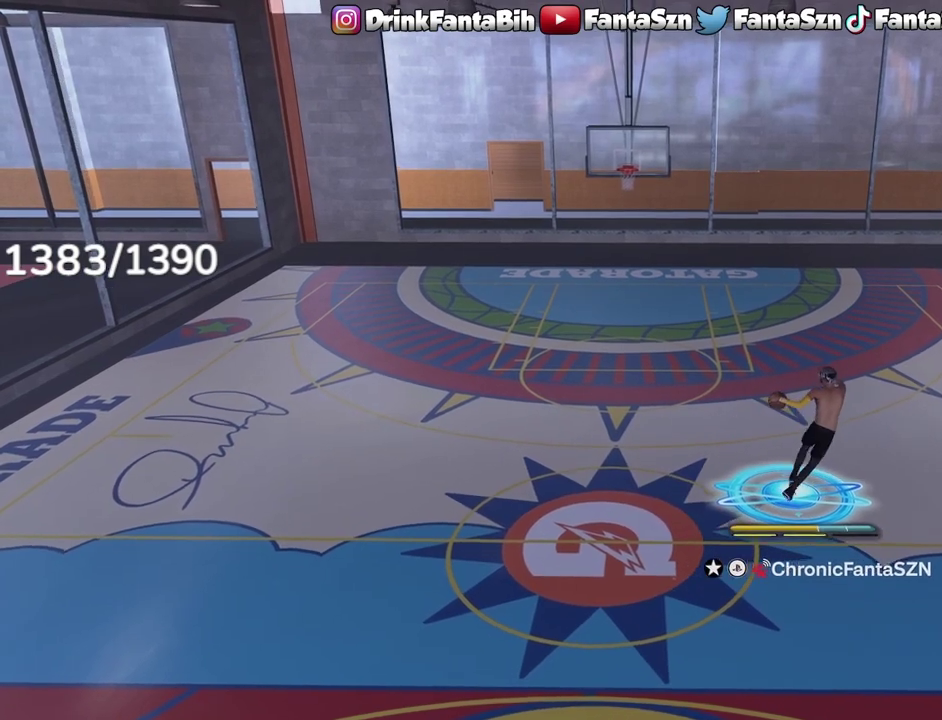
{"dt_ms": 700, "buttons": ["R2"], "left_stick": "center", "right_stick": "center", "events": [[183, "R2", "down"]]}
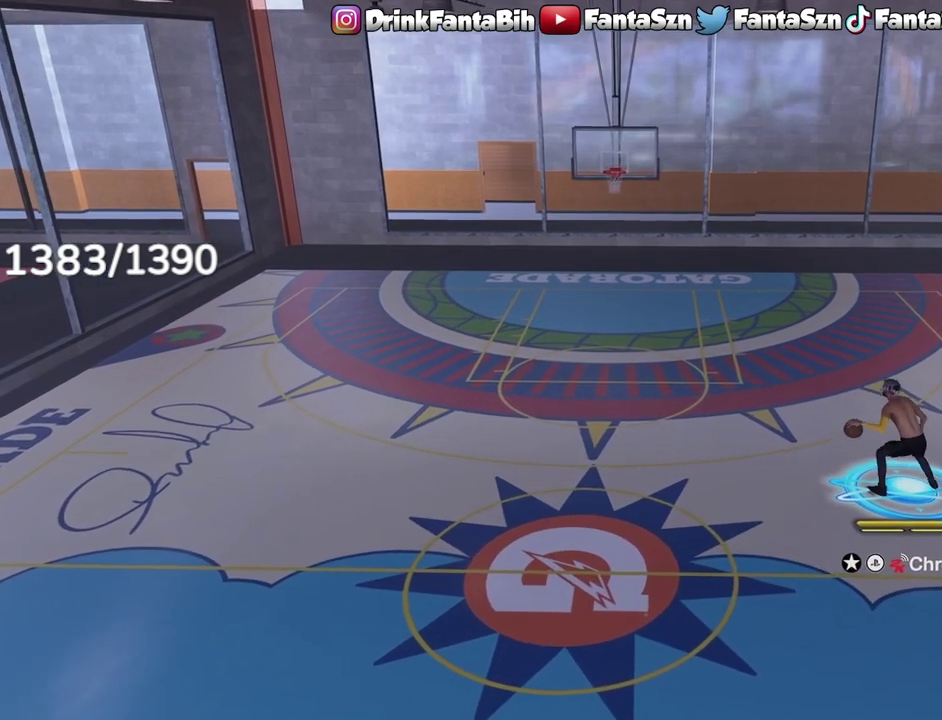
{"dt_ms": 300, "buttons": ["R2"], "left_stick": "center", "right_stick": "center", "events": []}
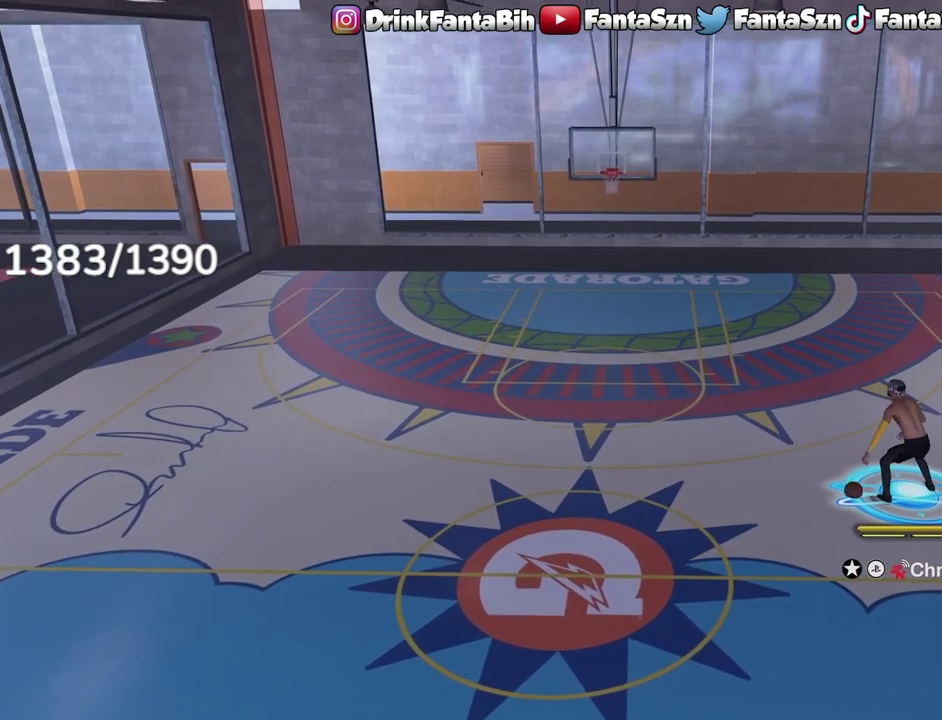
{"dt_ms": 500, "buttons": ["R2"], "left_stick": "center", "right_stick": "center", "events": [[350, "right_stick", "up-right"], [433, "right_stick", "center"]]}
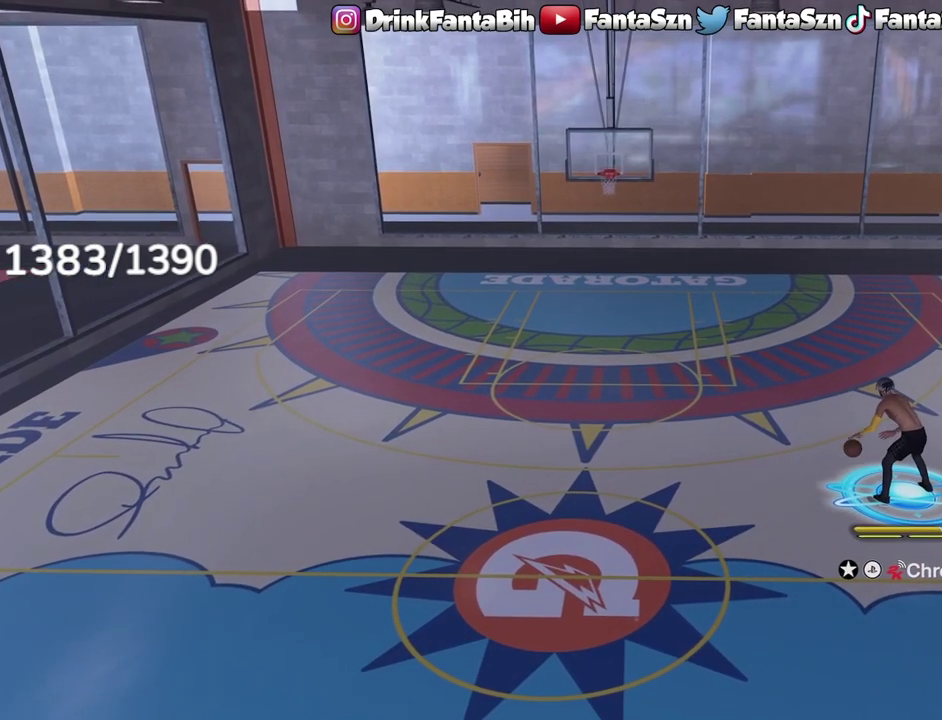
{"dt_ms": 700, "buttons": [], "left_stick": "center", "right_stick": "center", "events": [[150, "left_stick", "left"], [267, "left_stick", "center"], [300, "R2", "up"]]}
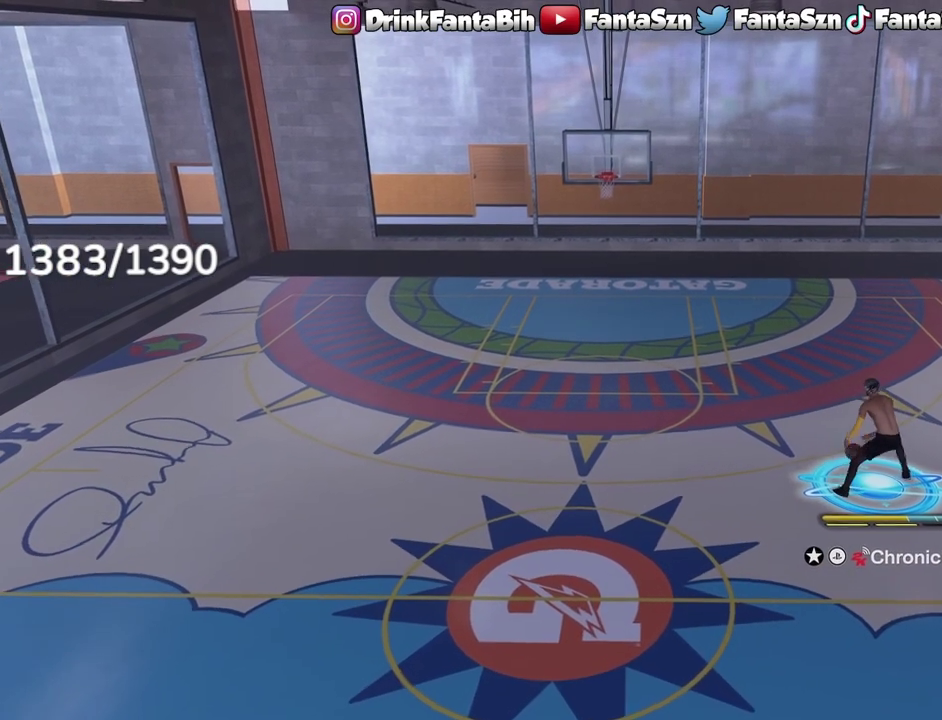
{"dt_ms": 300, "buttons": [], "left_stick": "center", "right_stick": "center", "events": []}
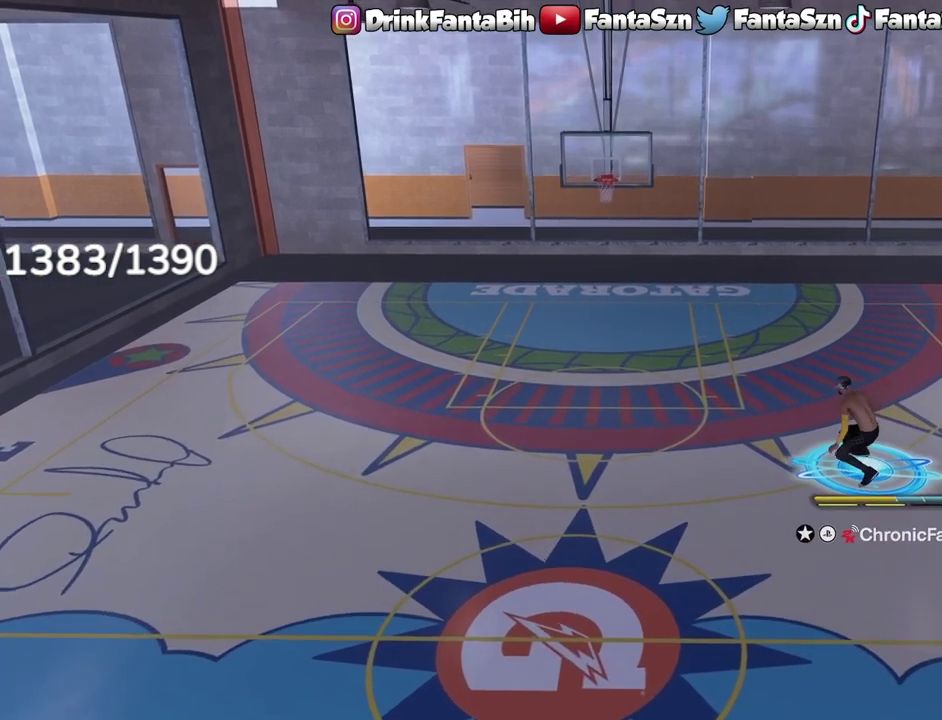
{"dt_ms": 500, "buttons": [], "left_stick": "down-left", "right_stick": "center", "events": [[83, "left_stick", "down-left"]]}
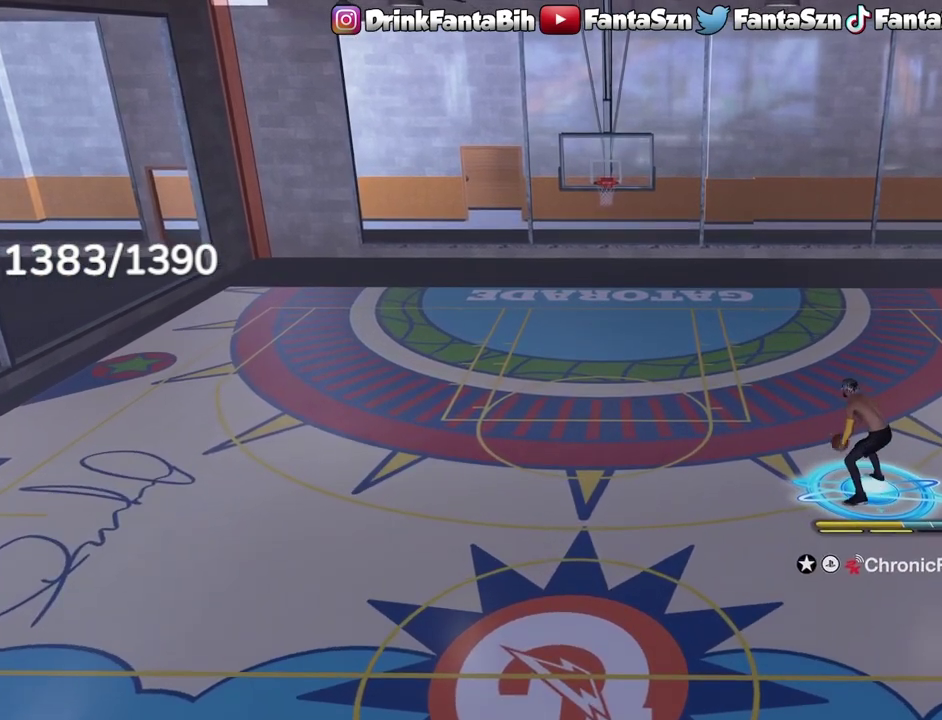
{"dt_ms": 300, "buttons": [], "left_stick": "down-left", "right_stick": "center", "events": []}
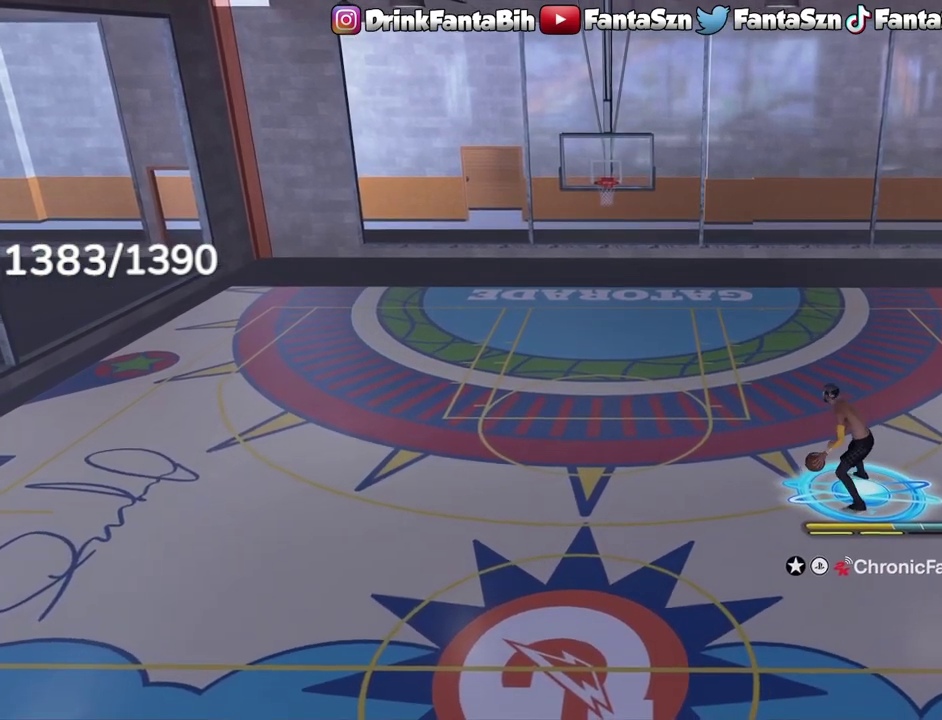
{"dt_ms": 900, "buttons": ["R2"], "left_stick": "center", "right_stick": "center", "events": [[350, "left_stick", "center"], [567, "R2", "down"], [717, "right_stick", "up-right"], [783, "right_stick", "center"]]}
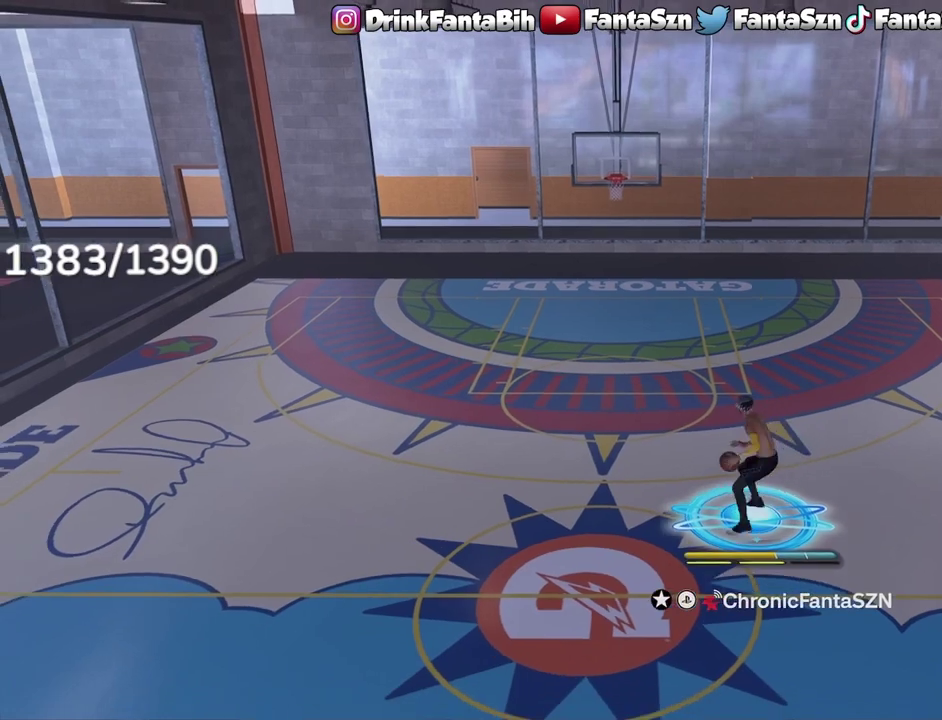
{"dt_ms": 300, "buttons": [], "left_stick": "center", "right_stick": "center", "events": [[33, "left_stick", "left"], [150, "R2", "up"], [167, "left_stick", "center"]]}
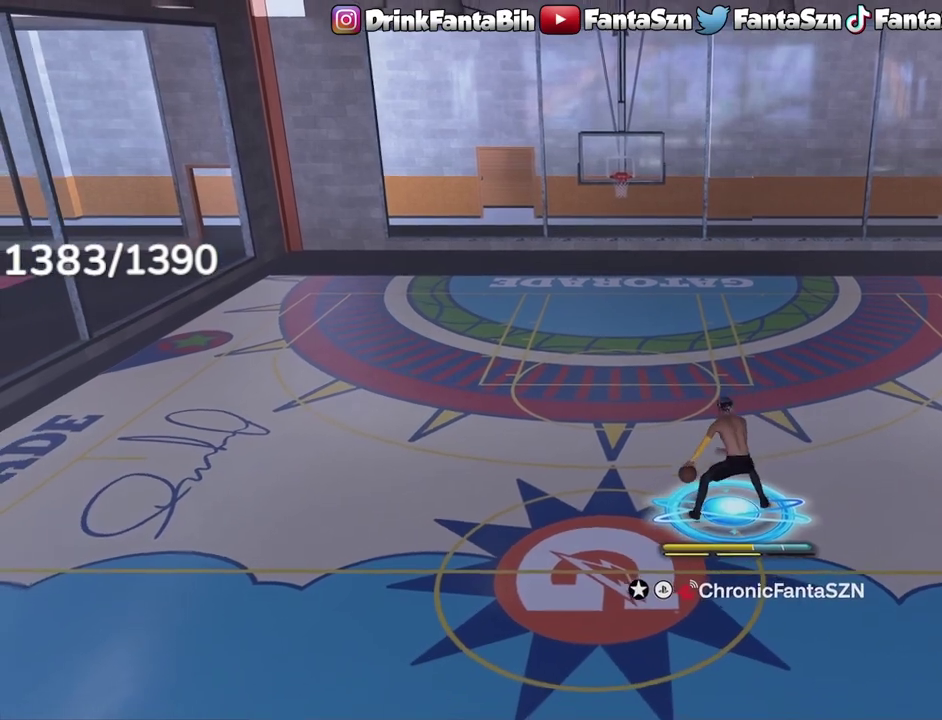
{"dt_ms": 500, "buttons": [], "left_stick": "center", "right_stick": "center", "events": []}
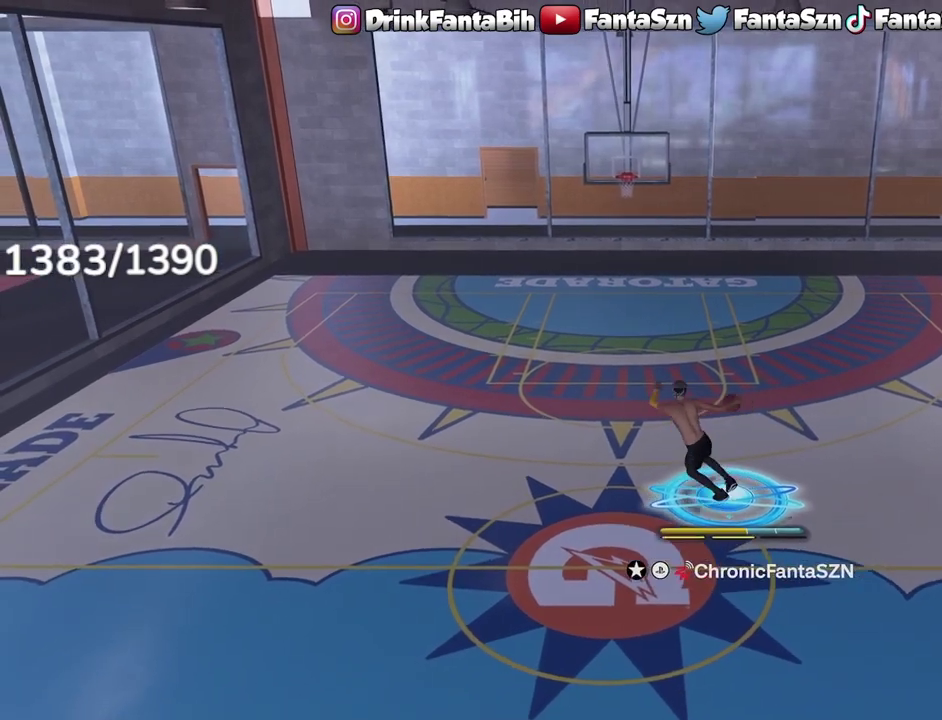
{"dt_ms": 400, "buttons": [], "left_stick": "center", "right_stick": "center", "events": []}